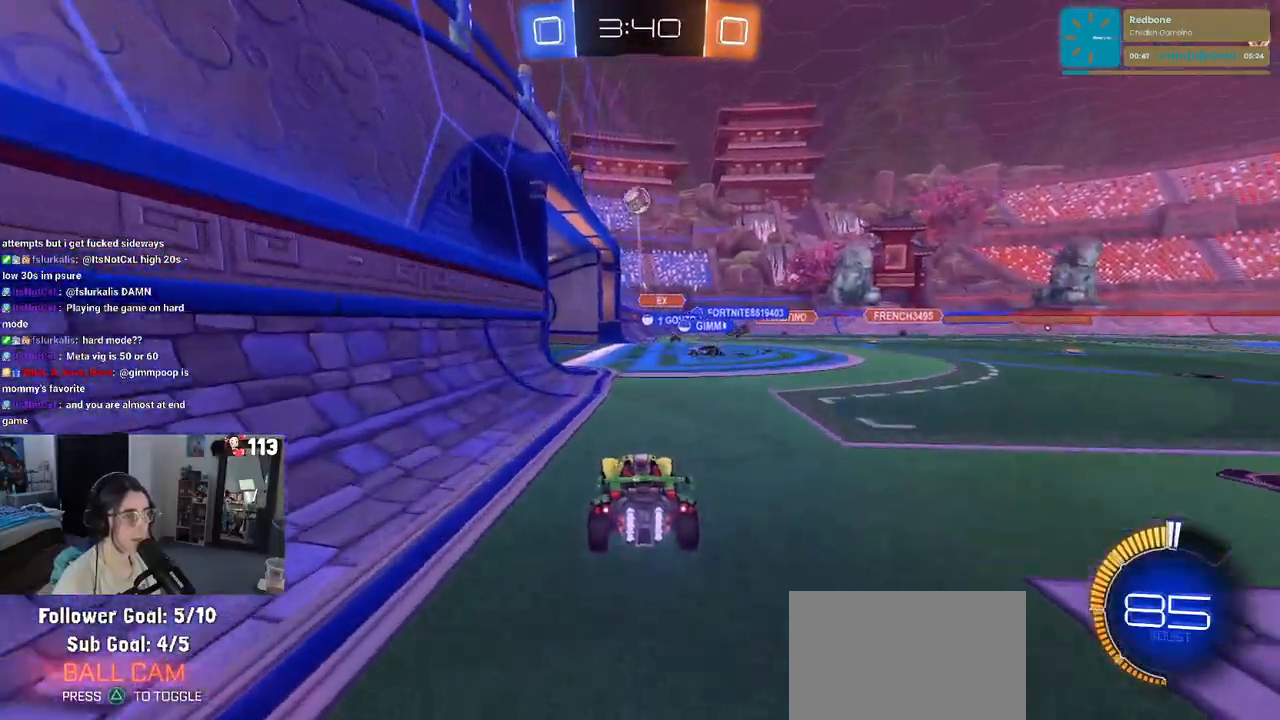
Gameplay with a controller (PlayStation layout); each line is a JSON object with the inputs held at the frame after it. "events" lists button and stick changes between this image and that frame as [ms after this image, input, new state], when the widget could be followed in between. Not read: R2.
{"buttons": [], "left_stick": "left", "right_stick": "center", "events": [[83, "SQUARE", "down"], [233, "SQUARE", "up"]]}
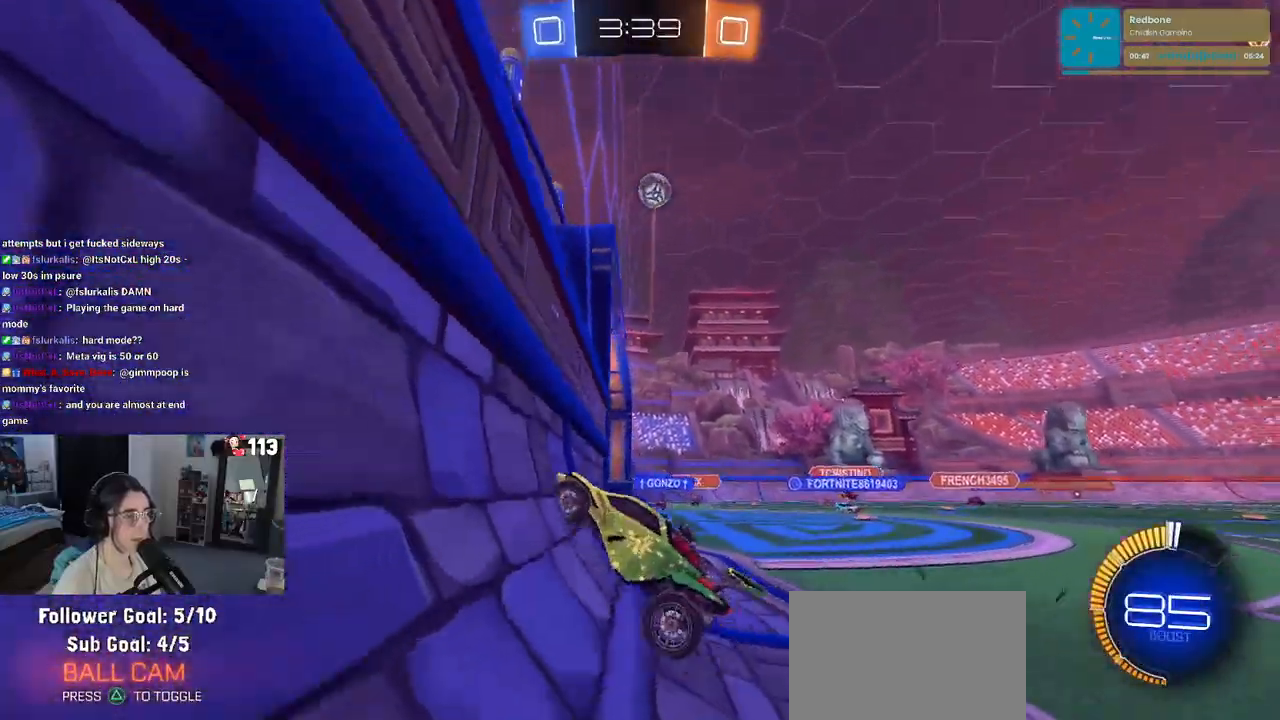
{"buttons": ["CROSS", "L1", "R1"], "left_stick": "down", "right_stick": "center", "events": [[150, "left_stick", "down"], [283, "CROSS", "down"], [300, "R1", "down"], [333, "L1", "down"]]}
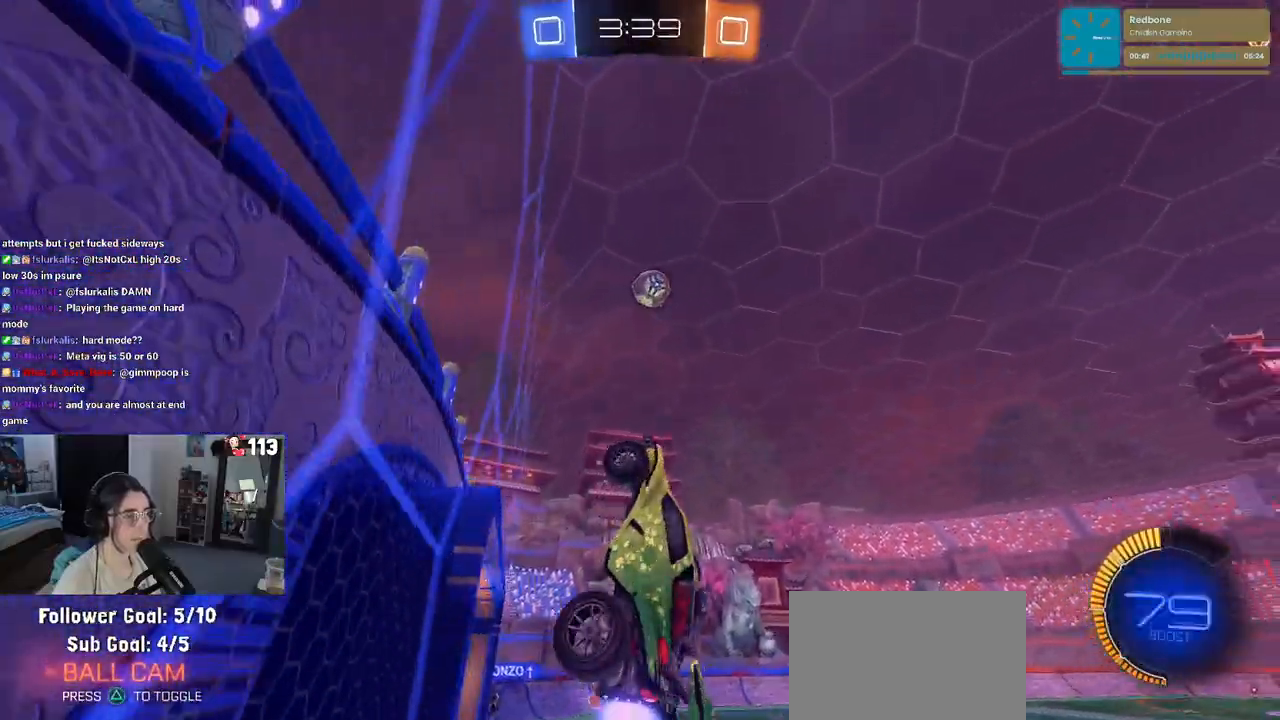
{"buttons": ["R1"], "left_stick": "up-left", "right_stick": "center", "events": [[33, "CROSS", "up"], [167, "left_stick", "up"], [317, "left_stick", "up-left"], [400, "L1", "up"]]}
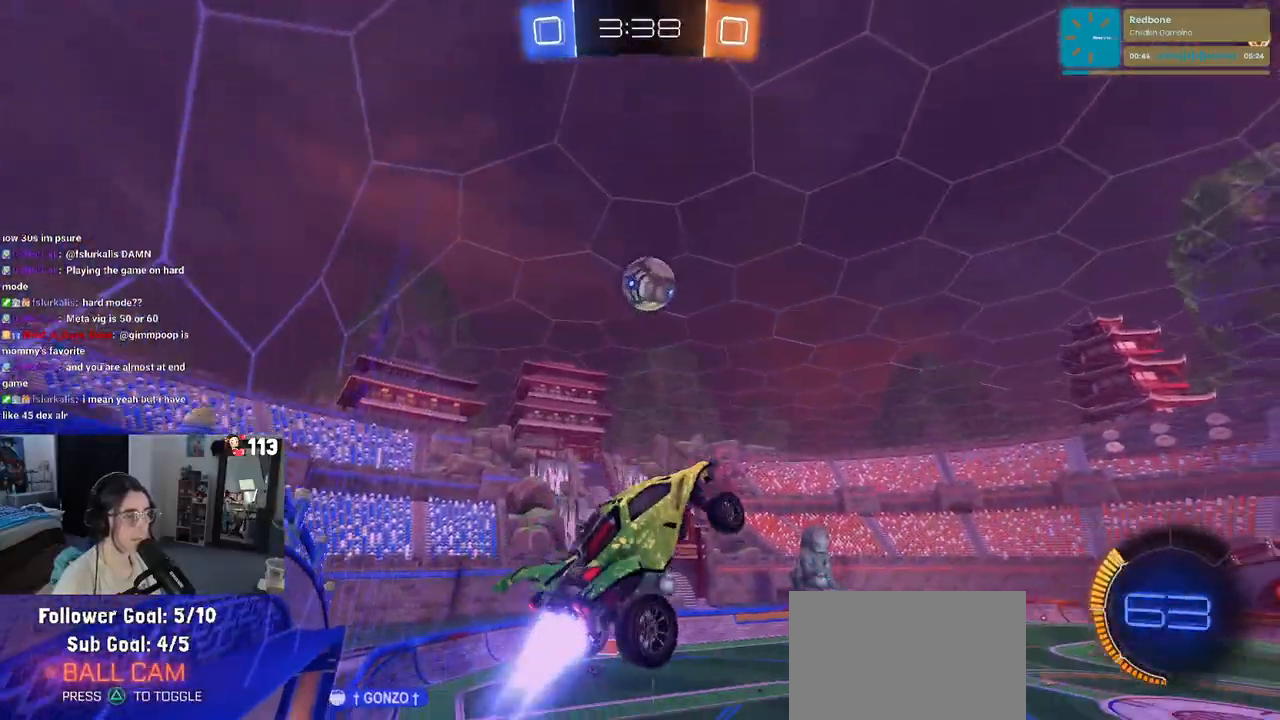
{"buttons": ["R1"], "left_stick": "down-right", "right_stick": "center", "events": [[33, "left_stick", "center"], [117, "left_stick", "up-left"], [200, "CROSS", "down"], [250, "left_stick", "down-left"], [267, "R1", "up"], [317, "CROSS", "up"], [317, "left_stick", "down-right"], [350, "R1", "down"]]}
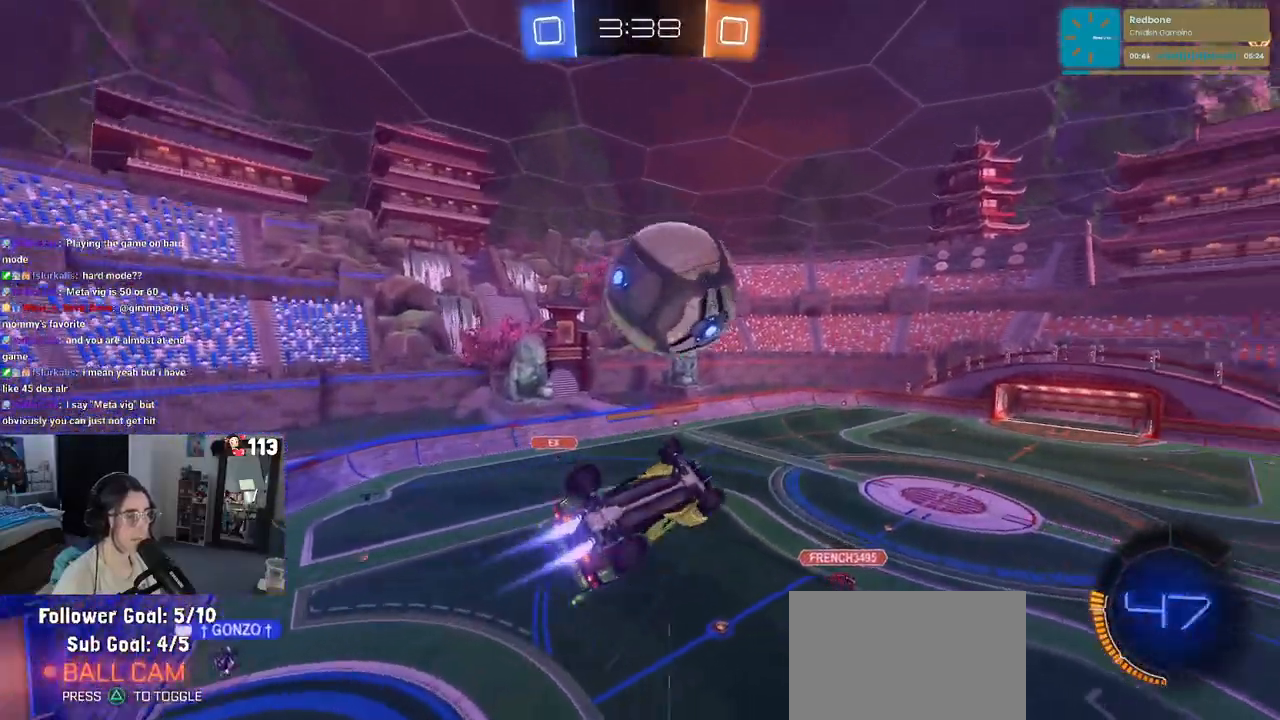
{"buttons": ["L1"], "left_stick": "up-right", "right_stick": "center", "events": [[17, "left_stick", "center"], [133, "left_stick", "down-right"], [200, "L1", "down"], [333, "R1", "up"], [483, "left_stick", "up-right"]]}
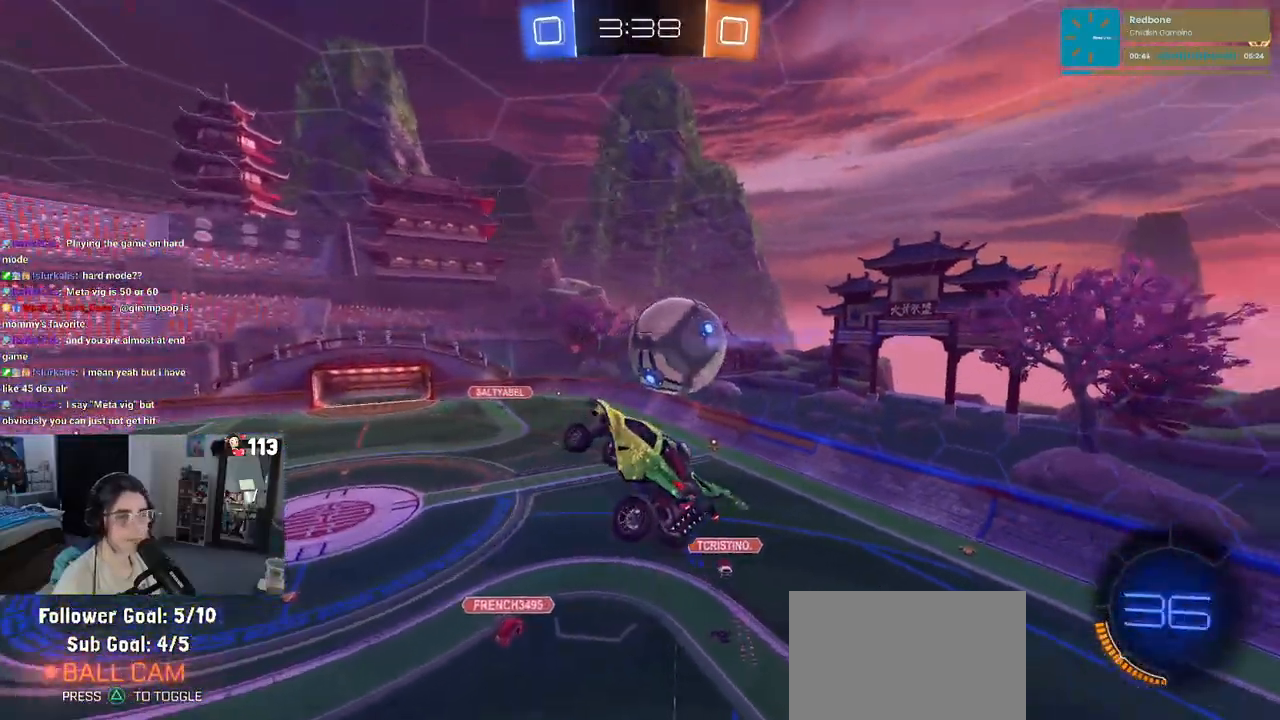
{"buttons": ["L1"], "left_stick": "down-left", "right_stick": "center", "events": [[33, "left_stick", "up-left"], [233, "left_stick", "left"], [367, "left_stick", "down-left"]]}
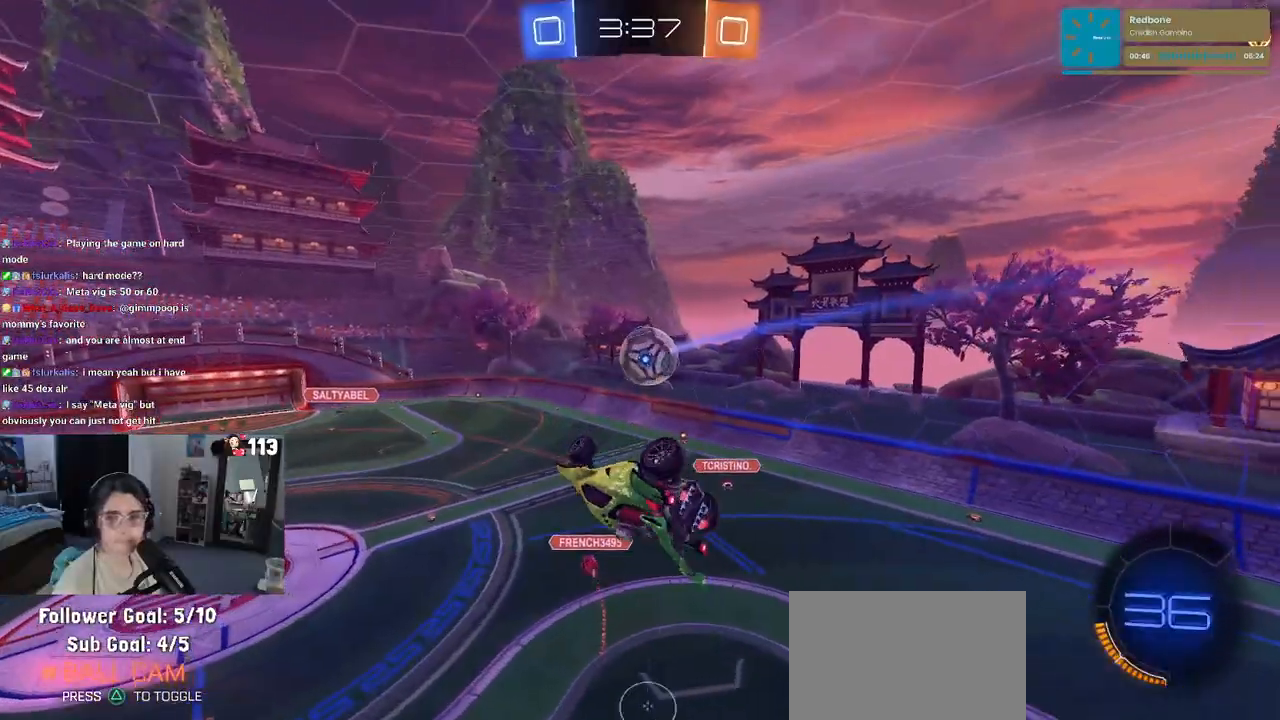
{"buttons": [], "left_stick": "left", "right_stick": "center", "events": [[150, "left_stick", "left"], [250, "SQUARE", "down"], [433, "L1", "up"], [433, "SQUARE", "up"]]}
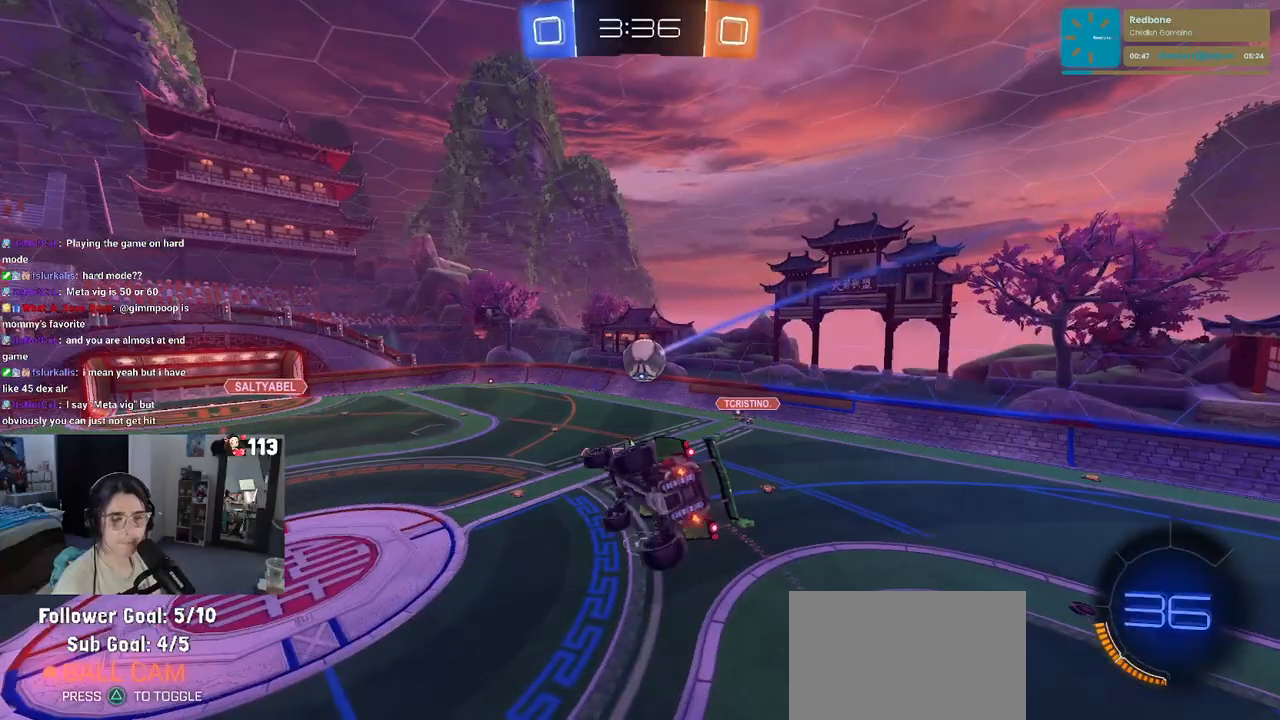
{"buttons": [], "left_stick": "down-right", "right_stick": "center", "events": [[150, "left_stick", "center"], [467, "left_stick", "down-right"]]}
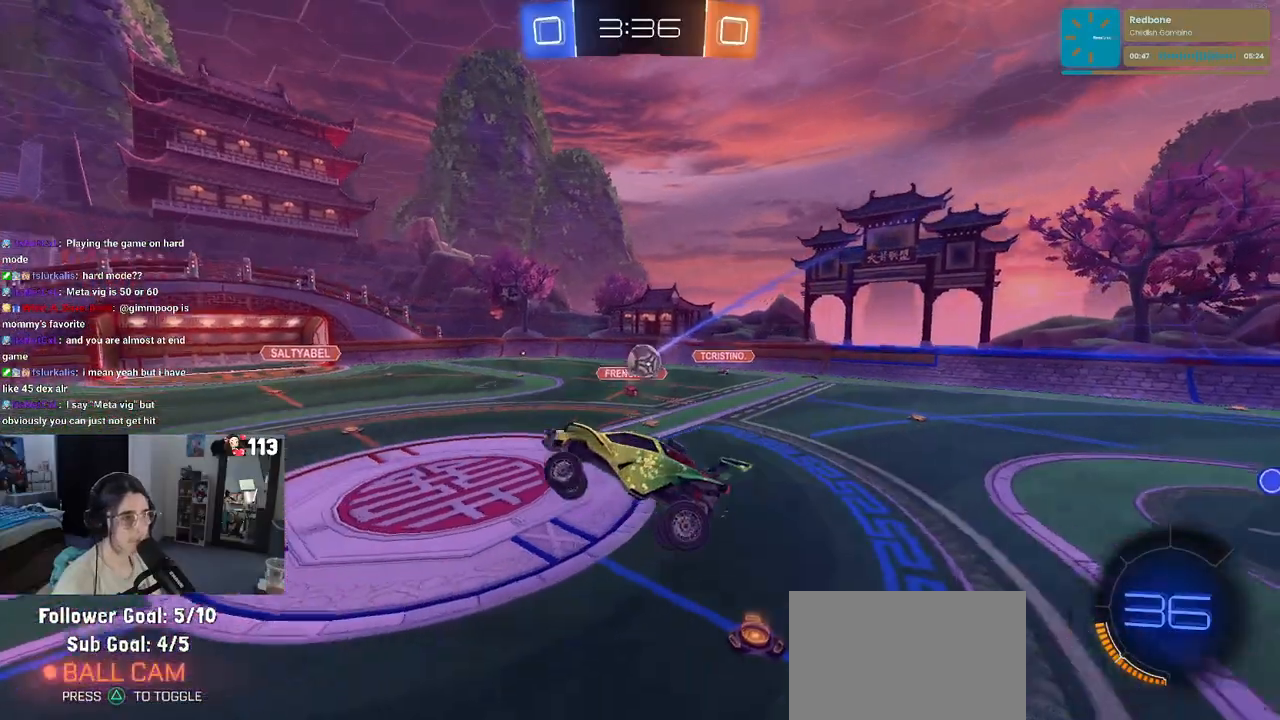
{"buttons": ["R1"], "left_stick": "down-right", "right_stick": "center", "events": [[483, "R1", "down"]]}
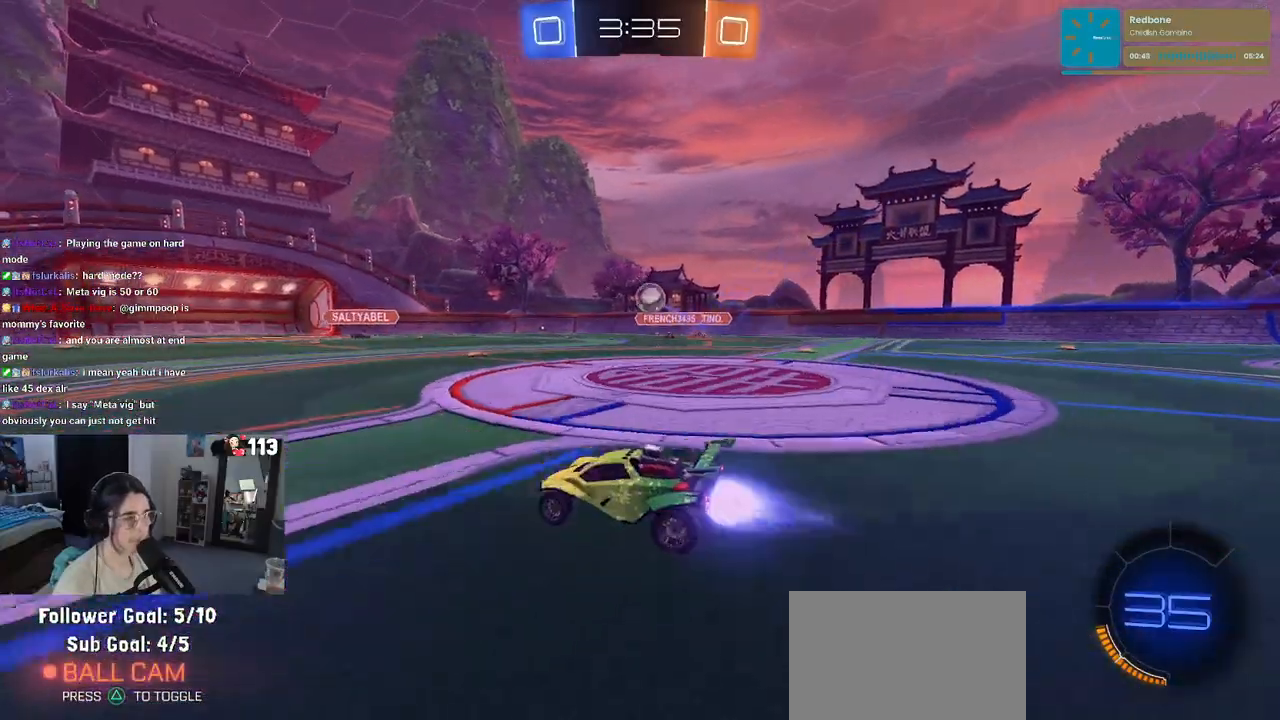
{"buttons": ["R1"], "left_stick": "left", "right_stick": "center", "events": [[83, "left_stick", "left"], [350, "SQUARE", "down"], [500, "SQUARE", "up"]]}
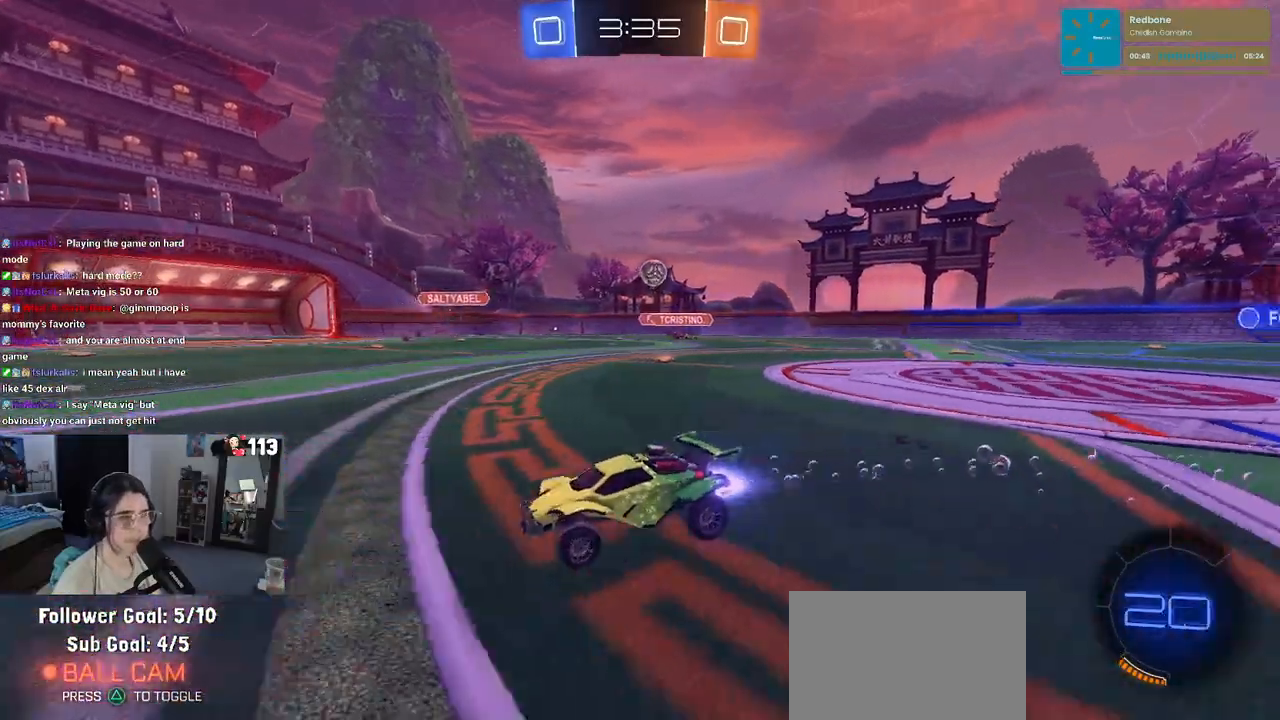
{"buttons": ["R1"], "left_stick": "center", "right_stick": "center", "events": [[383, "left_stick", "center"]]}
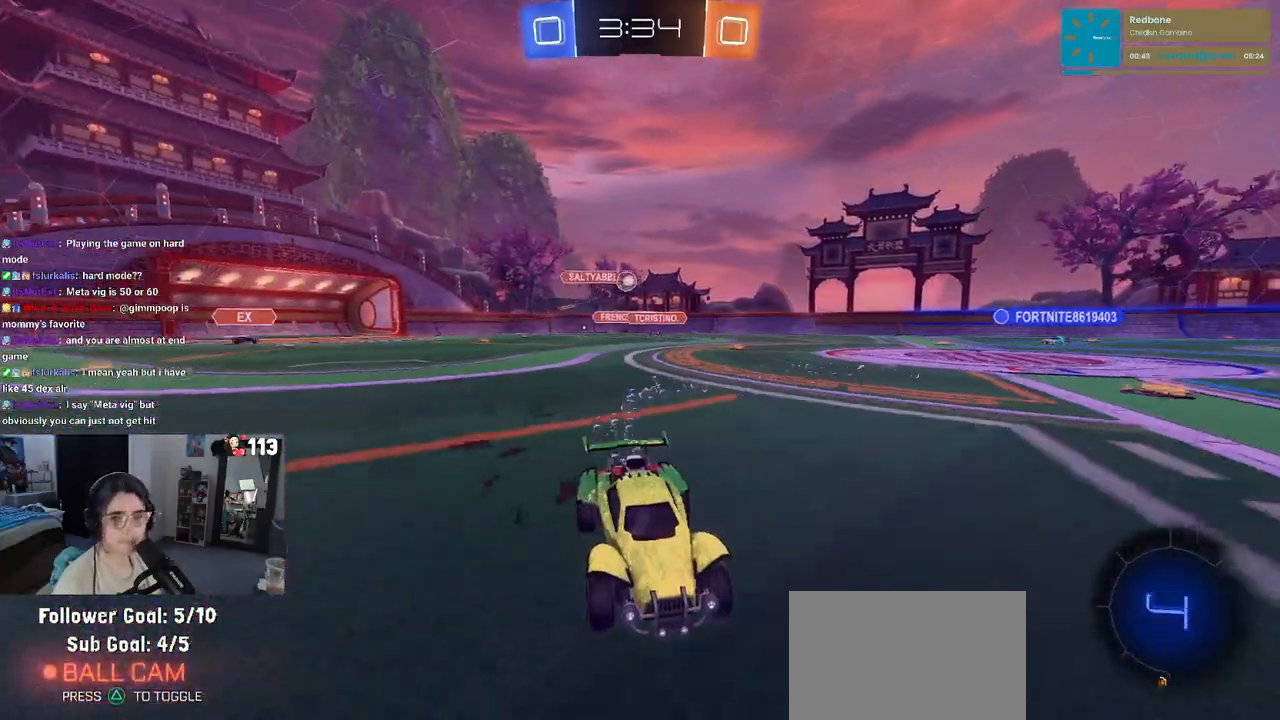
{"buttons": [], "left_stick": "left", "right_stick": "center", "events": [[133, "R1", "up"], [483, "left_stick", "left"]]}
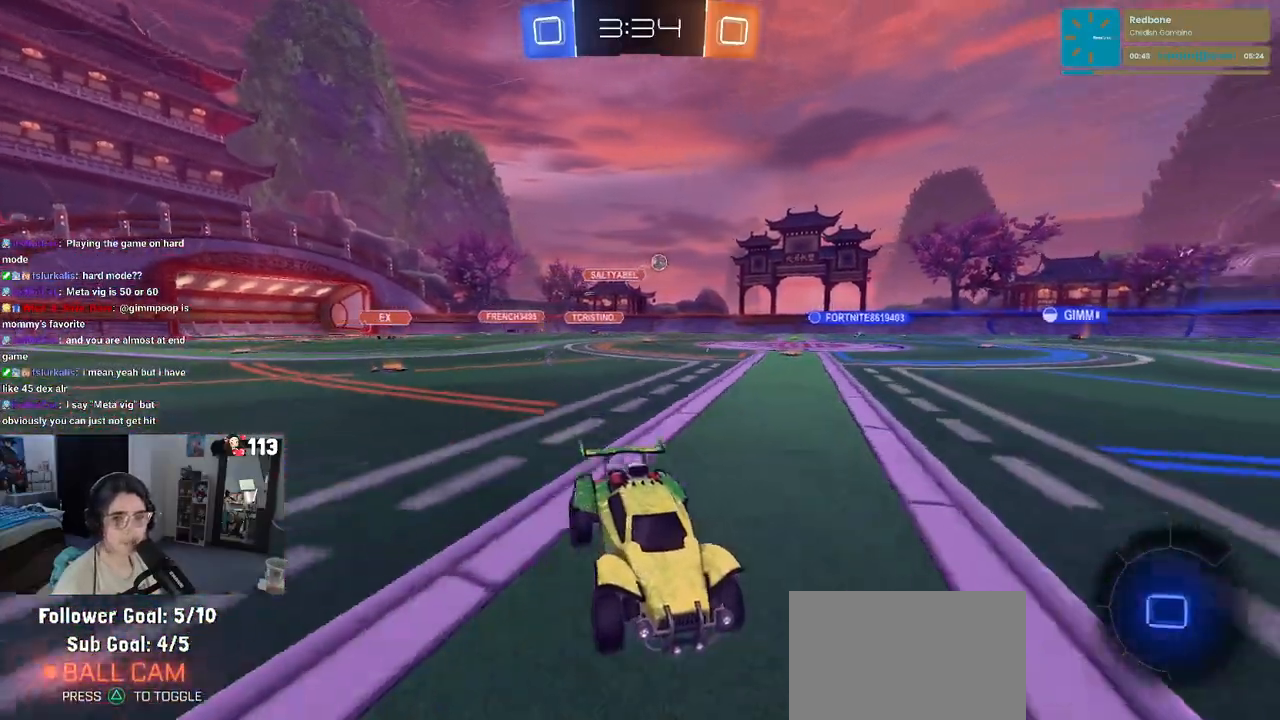
{"buttons": ["TRIANGLE", "R1"], "left_stick": "center", "right_stick": "center", "events": [[383, "left_stick", "center"], [483, "R1", "down"], [500, "TRIANGLE", "down"]]}
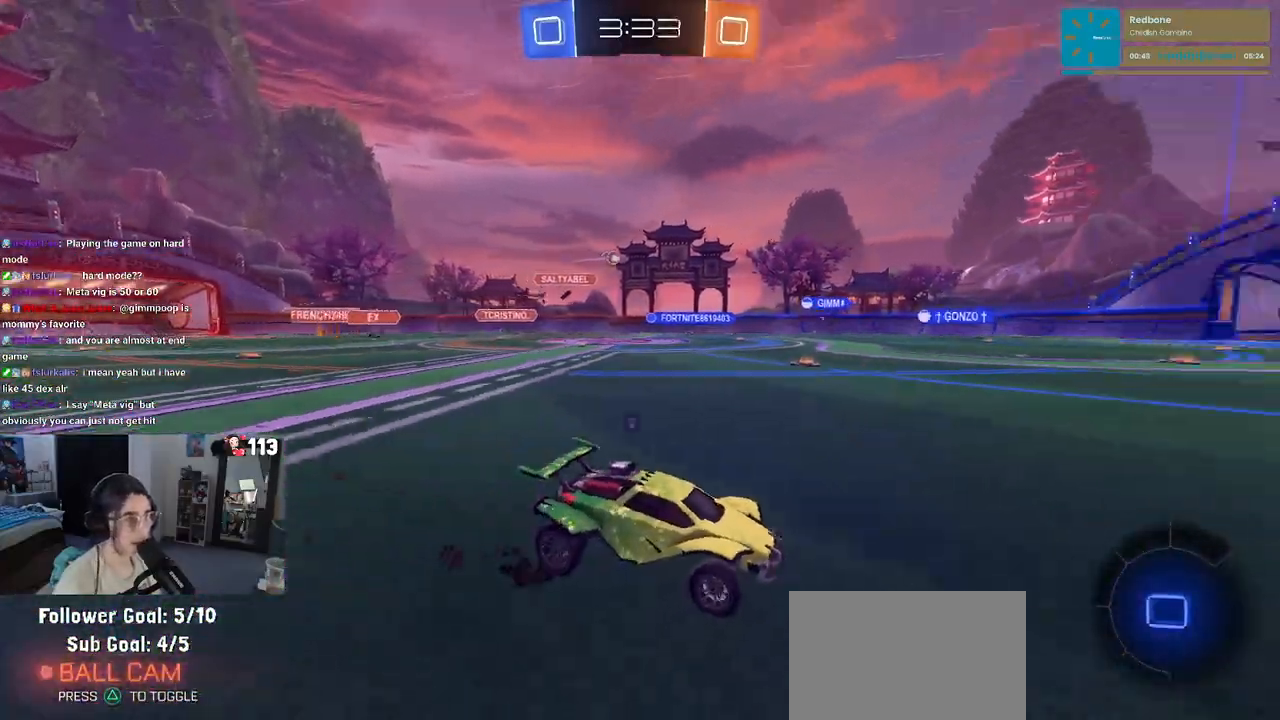
{"buttons": ["TRIANGLE", "R1"], "left_stick": "center", "right_stick": "center", "events": [[167, "TRIANGLE", "up"], [433, "TRIANGLE", "down"]]}
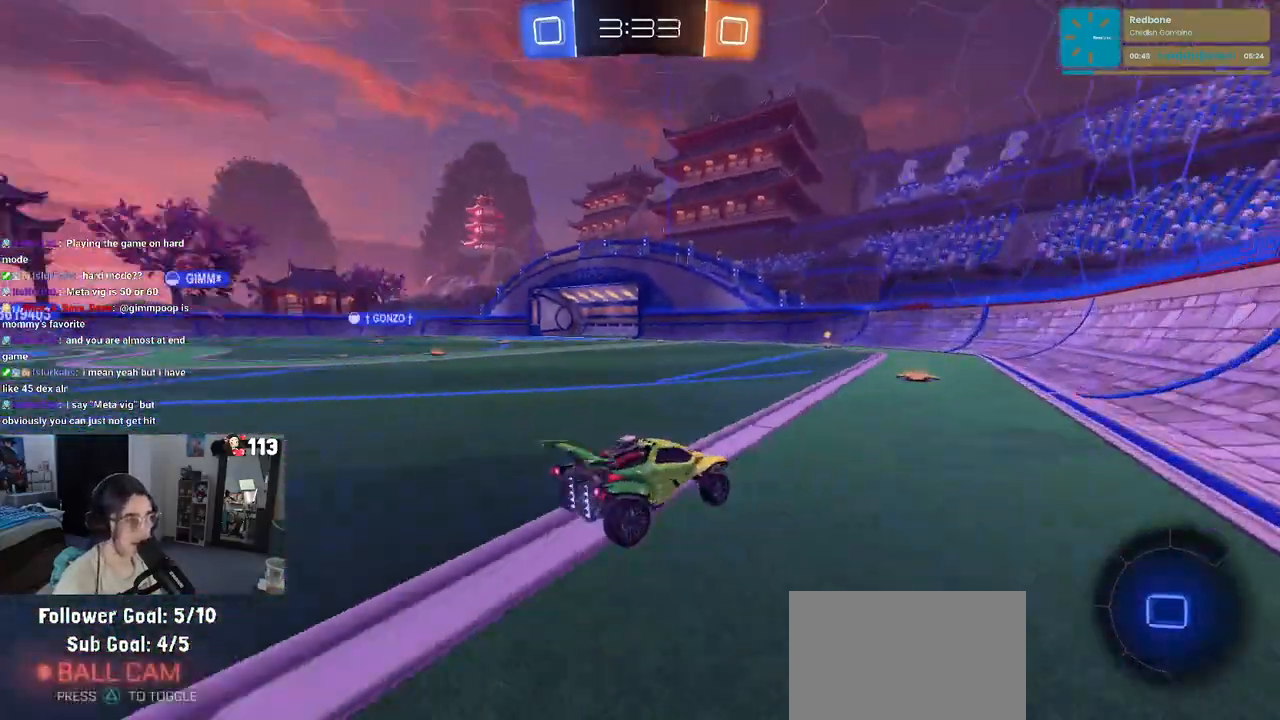
{"buttons": ["R1"], "left_stick": "center", "right_stick": "center", "events": [[83, "TRIANGLE", "up"], [267, "left_stick", "left"], [433, "left_stick", "center"]]}
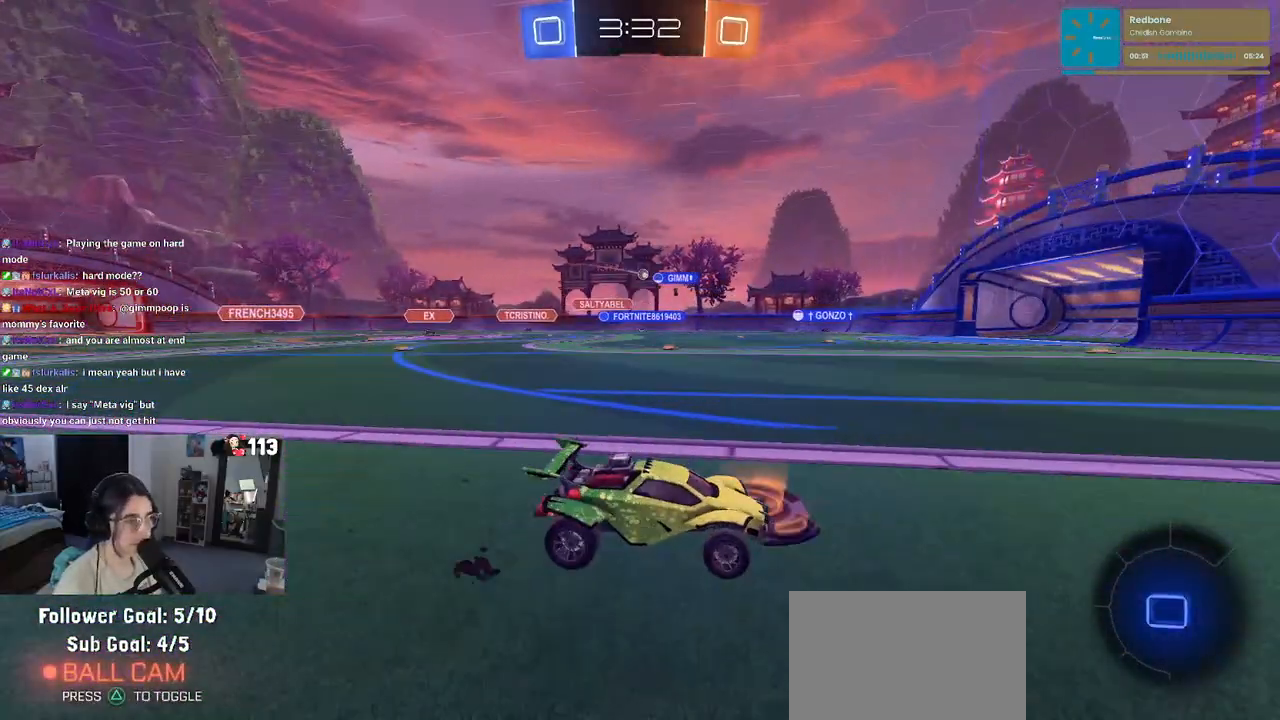
{"buttons": ["R1"], "left_stick": "left", "right_stick": "center", "events": [[233, "left_stick", "left"]]}
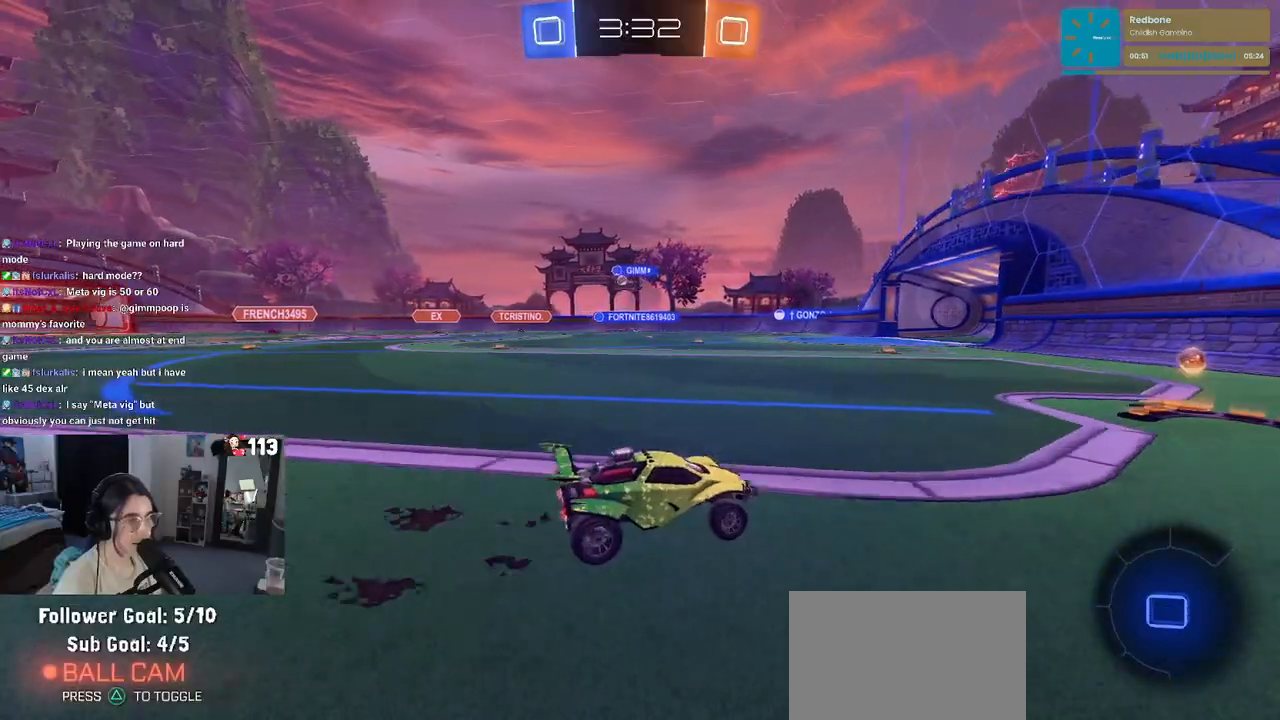
{"buttons": [], "left_stick": "left", "right_stick": "center", "events": [[100, "left_stick", "center"], [217, "left_stick", "left"], [233, "R1", "up"]]}
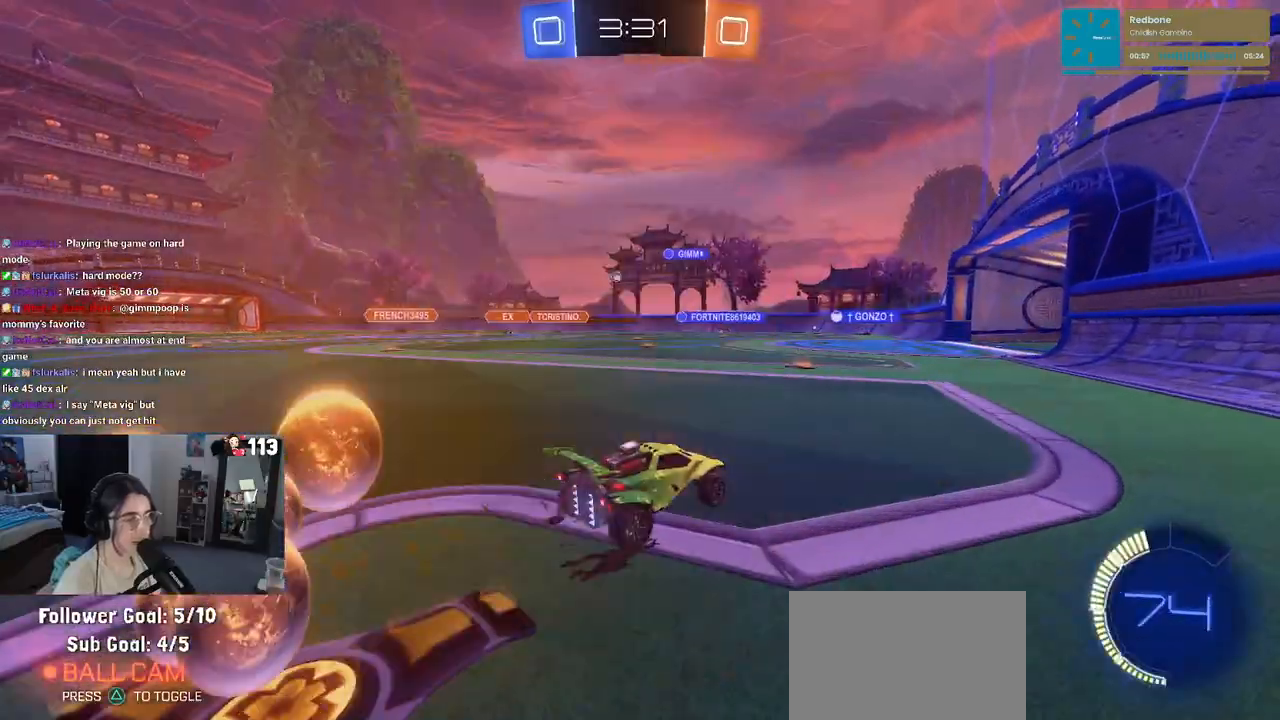
{"buttons": [], "left_stick": "center", "right_stick": "center", "events": [[217, "left_stick", "center"]]}
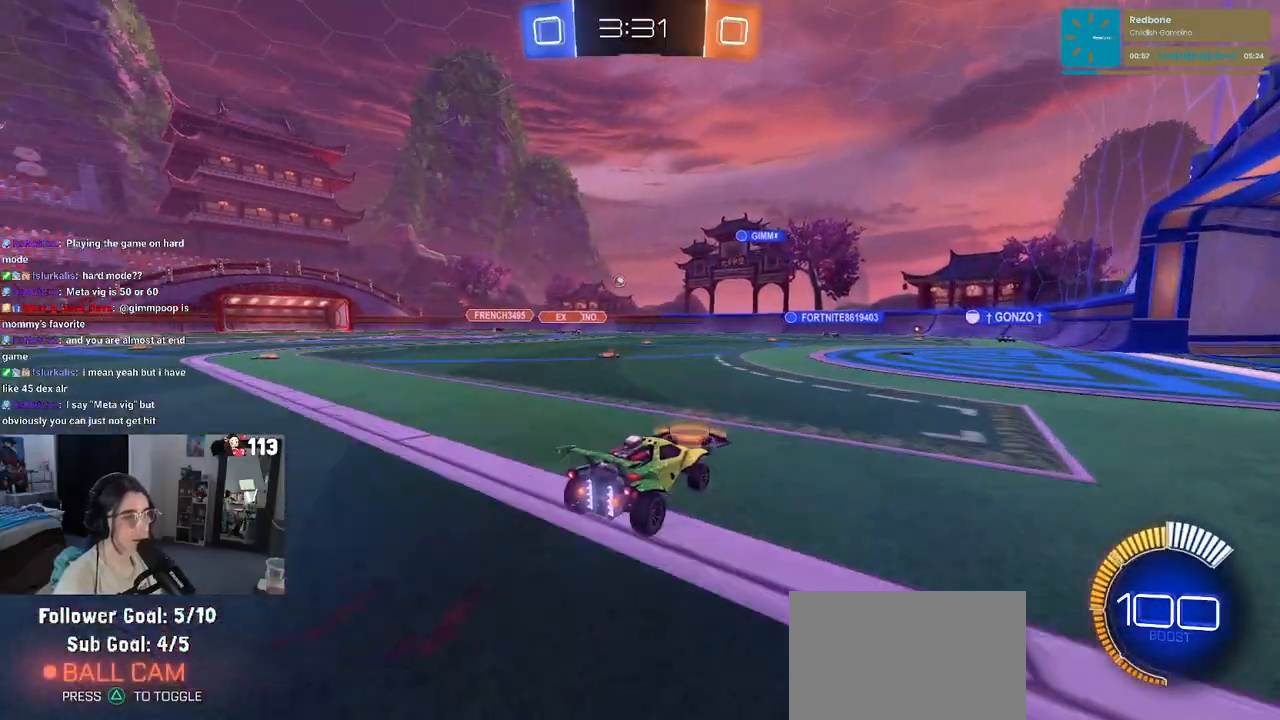
{"buttons": [], "left_stick": "left", "right_stick": "center", "events": [[33, "left_stick", "right"], [350, "left_stick", "center"], [417, "left_stick", "left"]]}
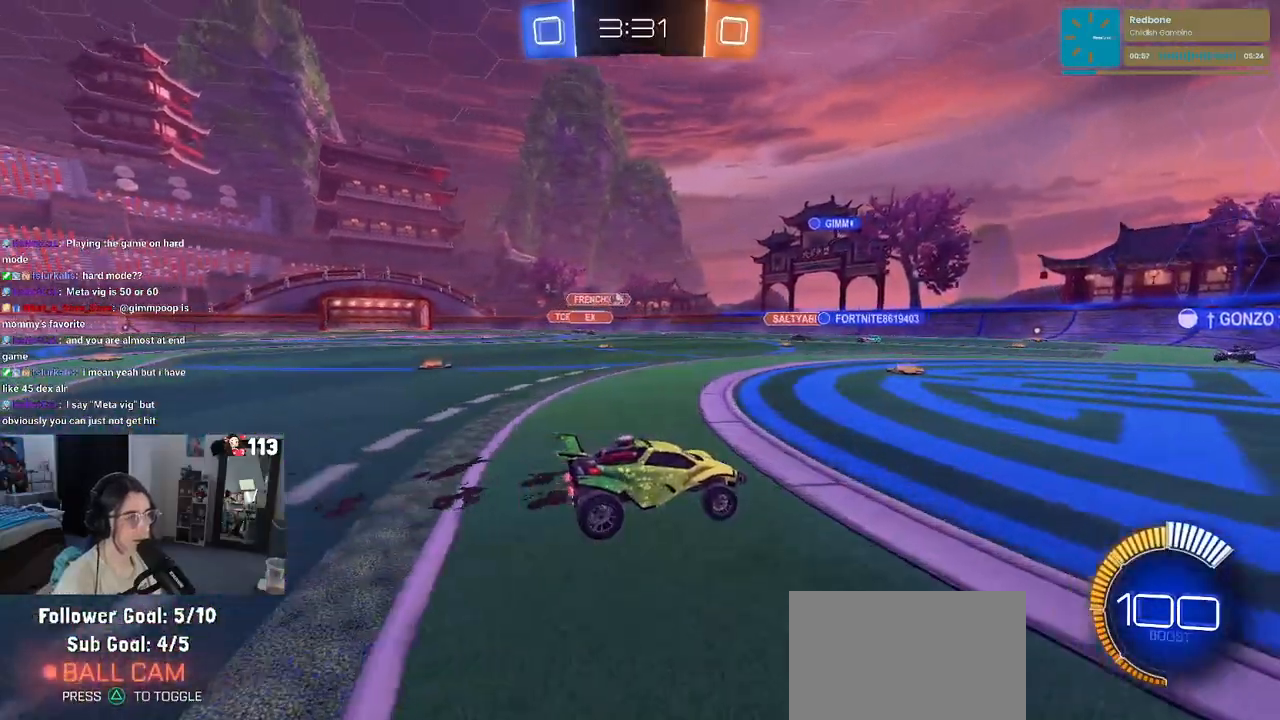
{"buttons": [], "left_stick": "right", "right_stick": "center", "events": [[400, "left_stick", "center"], [467, "left_stick", "right"]]}
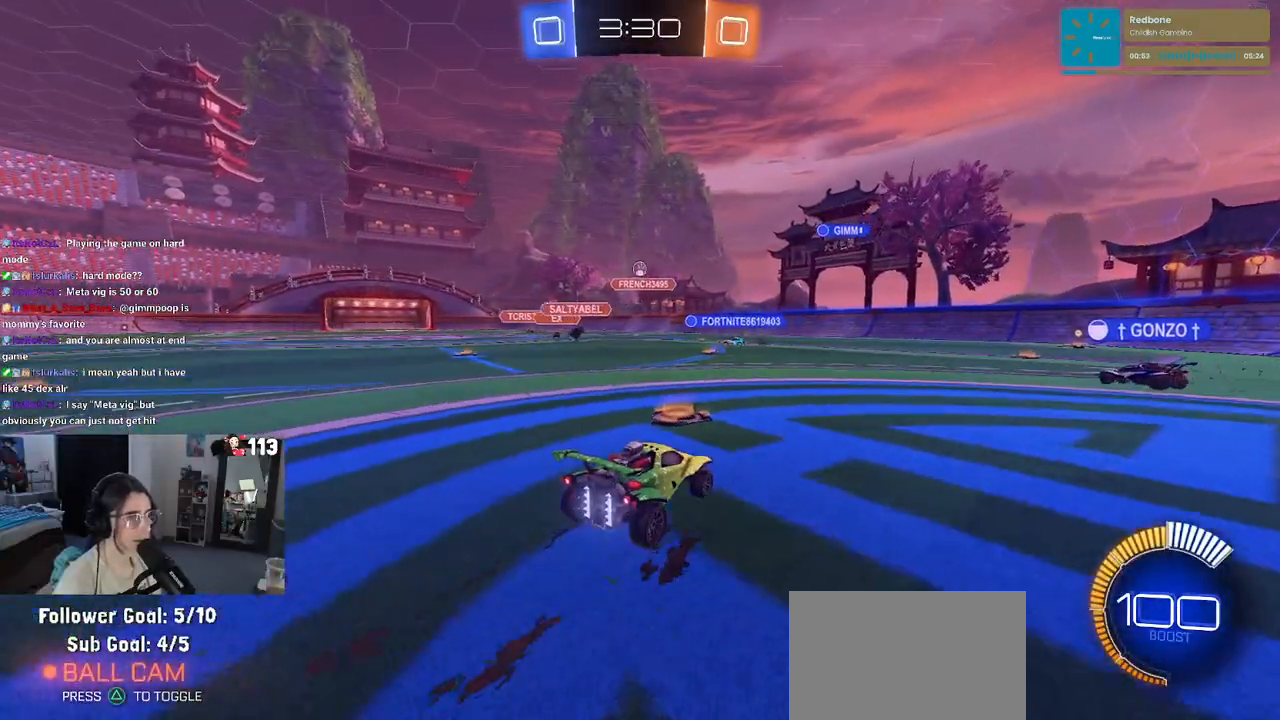
{"buttons": ["L2"], "left_stick": "right", "right_stick": "center", "events": [[483, "L2", "down"]]}
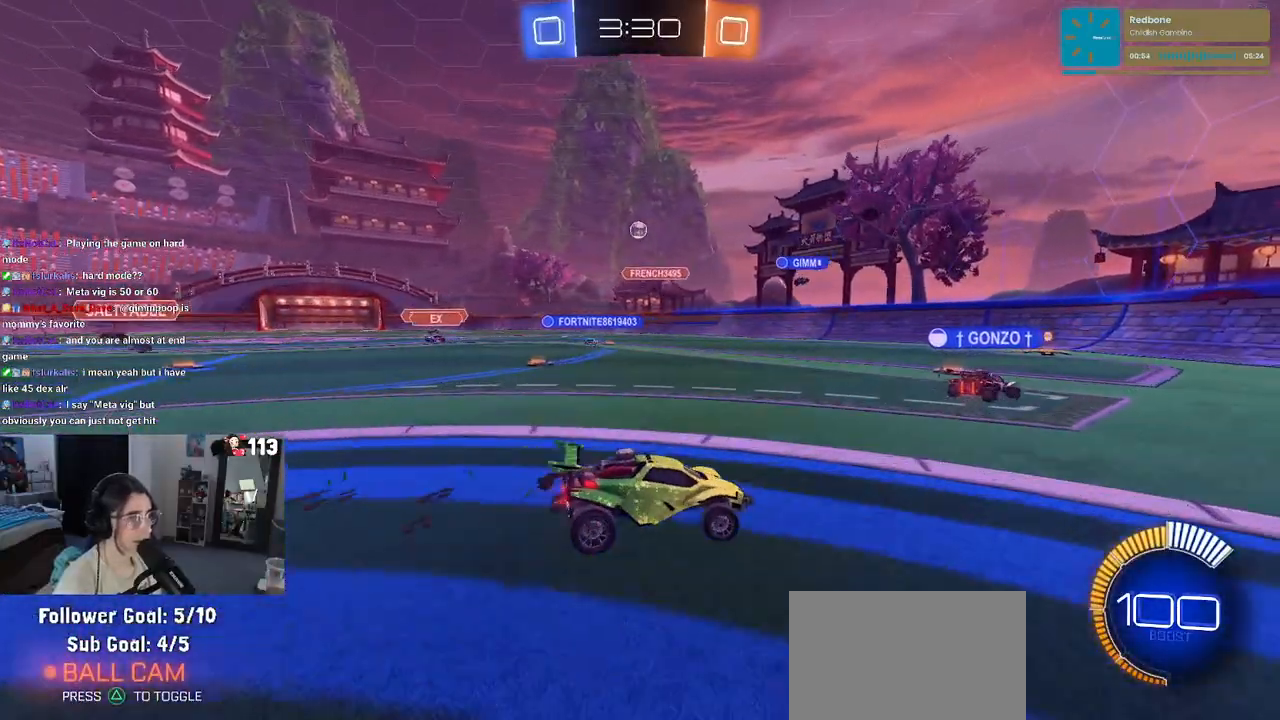
{"buttons": [], "left_stick": "right", "right_stick": "center", "events": [[200, "L2", "up"], [300, "SQUARE", "down"], [467, "SQUARE", "up"]]}
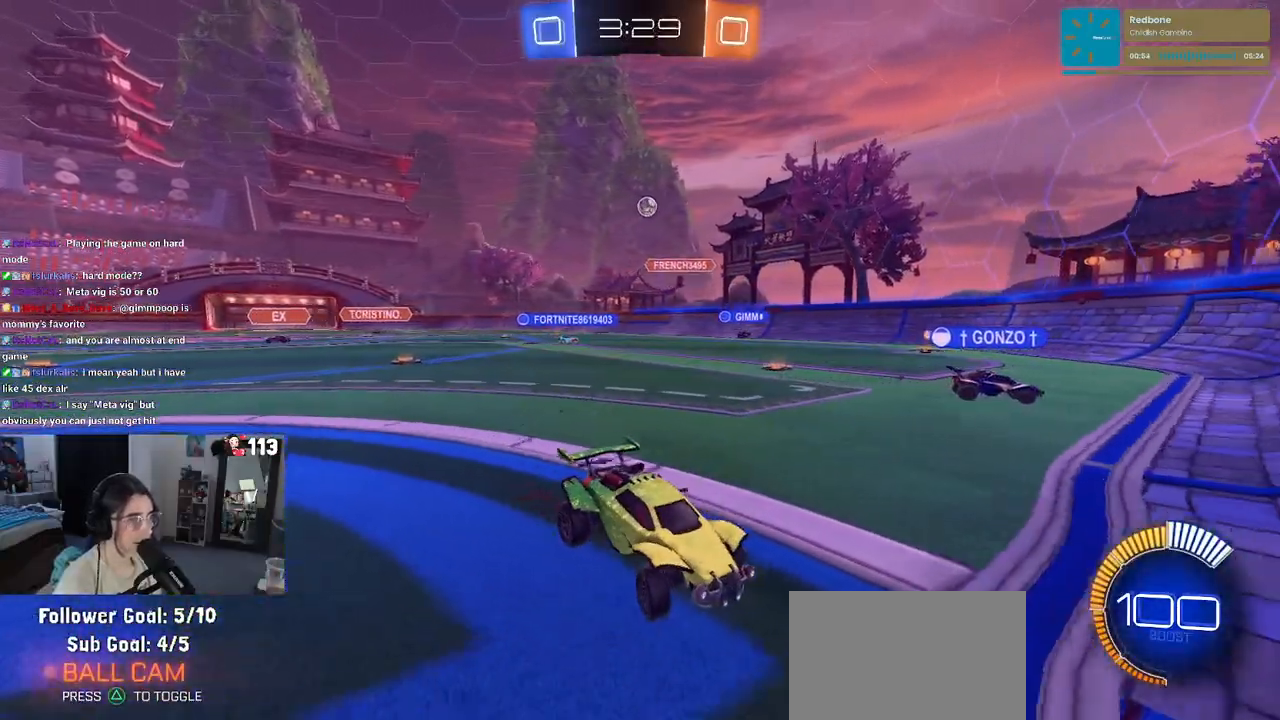
{"buttons": [], "left_stick": "right", "right_stick": "center", "events": [[100, "left_stick", "center"], [333, "left_stick", "left"], [433, "left_stick", "center"], [483, "left_stick", "right"]]}
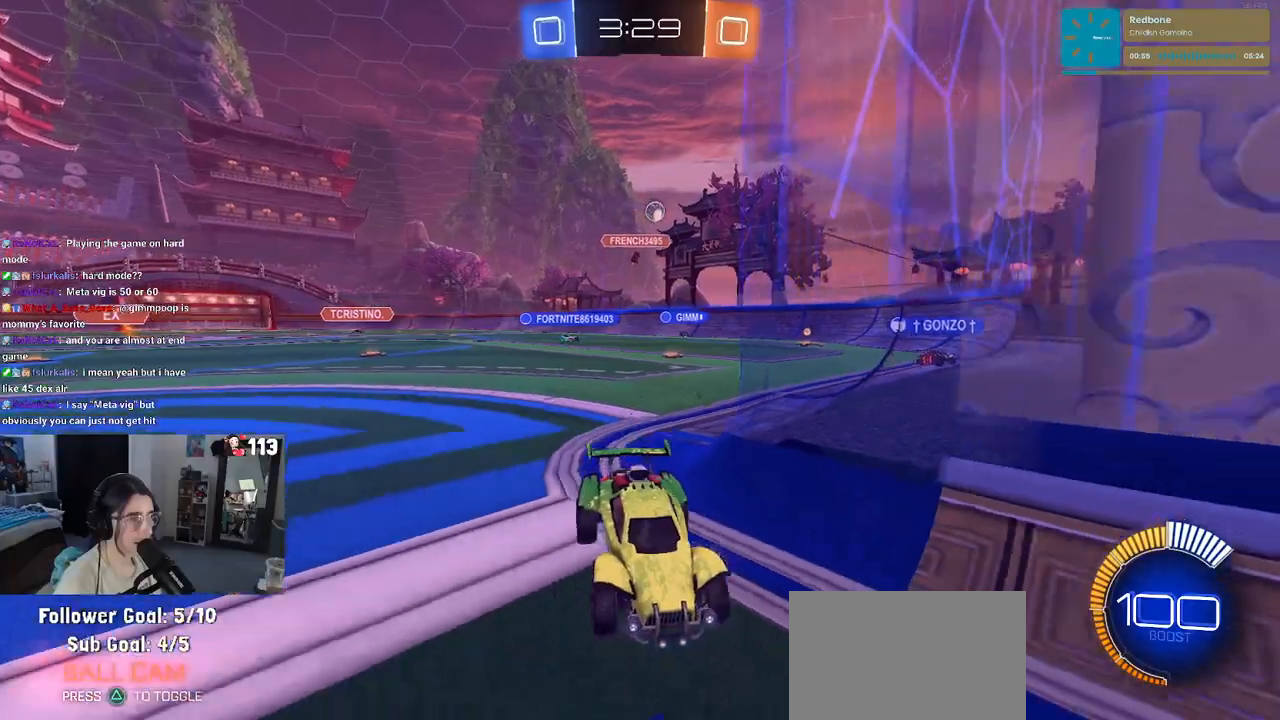
{"buttons": ["SQUARE"], "left_stick": "right", "right_stick": "center", "events": [[50, "SQUARE", "down"]]}
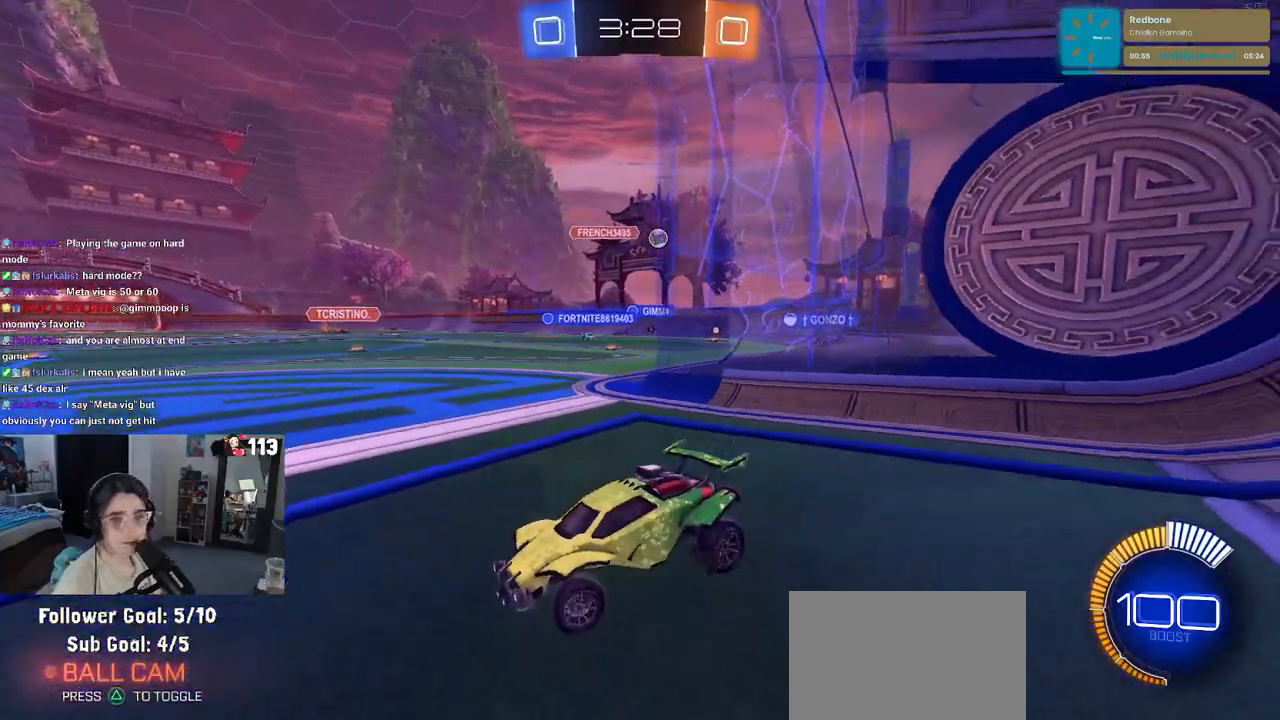
{"buttons": ["L2"], "left_stick": "up-left", "right_stick": "center", "events": [[200, "SQUARE", "up"], [300, "L2", "down"], [383, "left_stick", "up-left"]]}
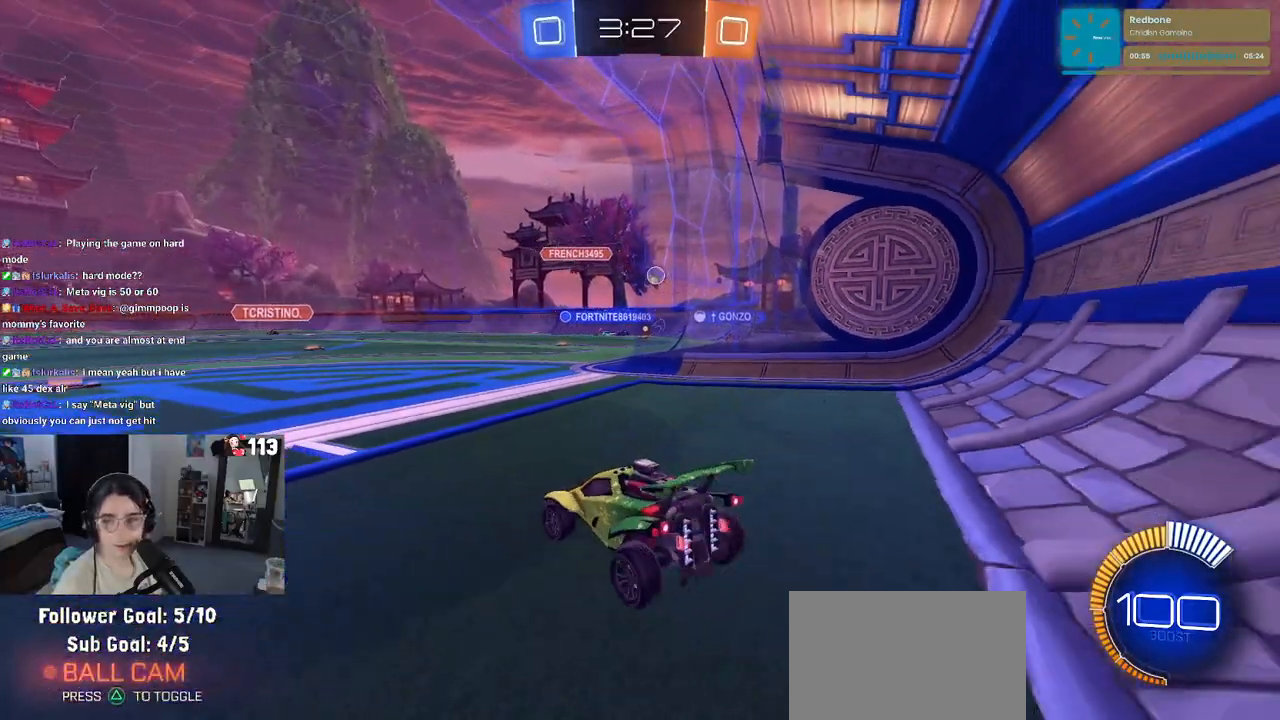
{"buttons": [], "left_stick": "right", "right_stick": "center", "events": [[217, "L2", "up"], [250, "left_stick", "center"], [350, "left_stick", "right"]]}
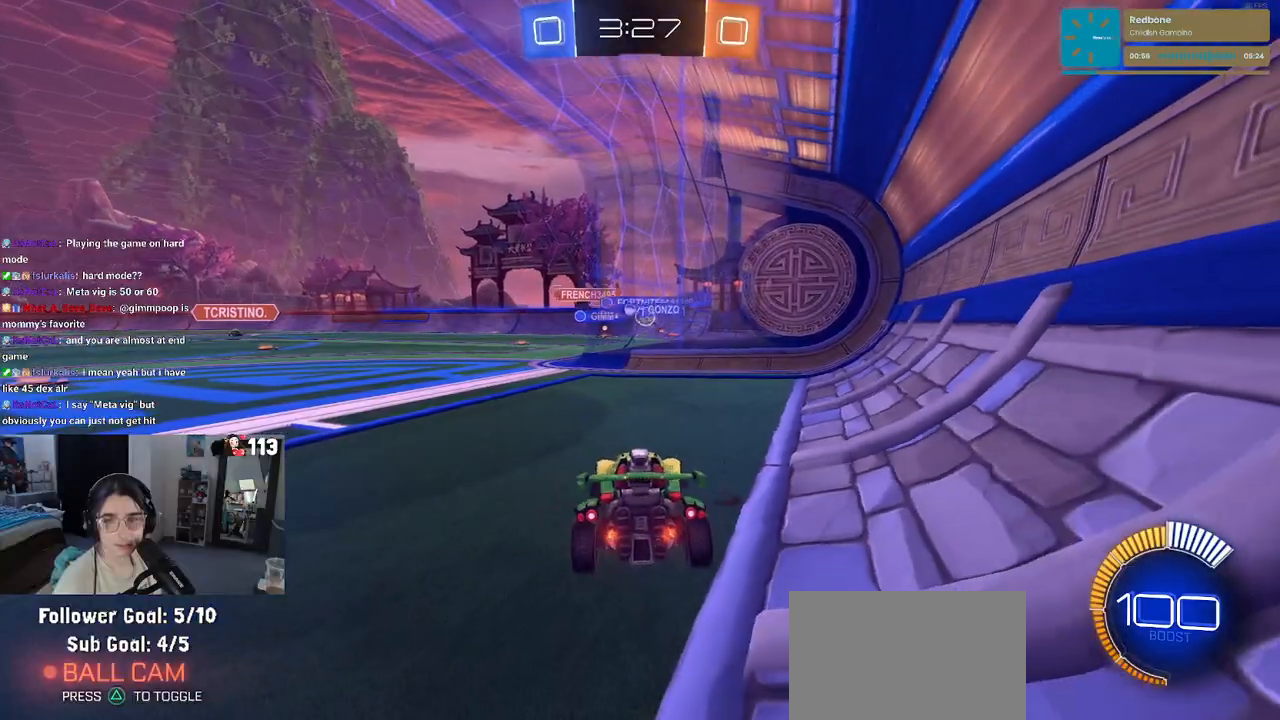
{"buttons": [], "left_stick": "center", "right_stick": "center", "events": [[267, "left_stick", "center"]]}
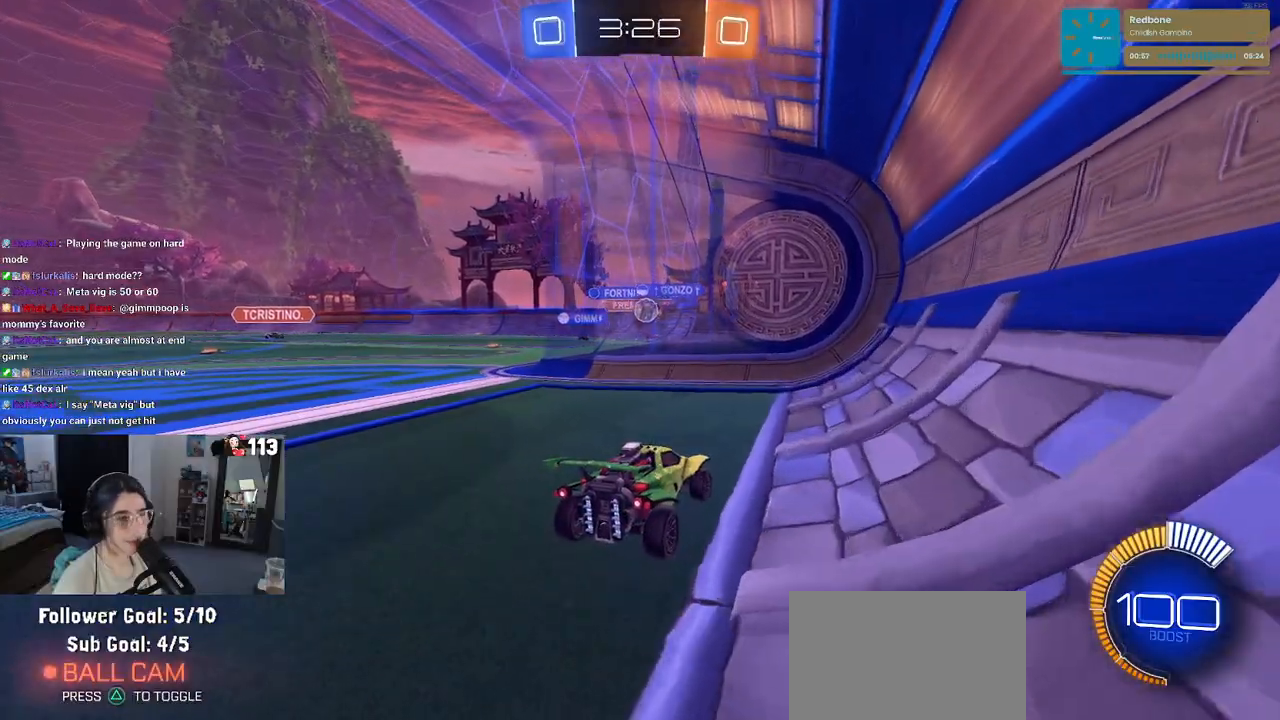
{"buttons": ["R1"], "left_stick": "left", "right_stick": "center", "events": [[17, "left_stick", "left"], [467, "R1", "down"]]}
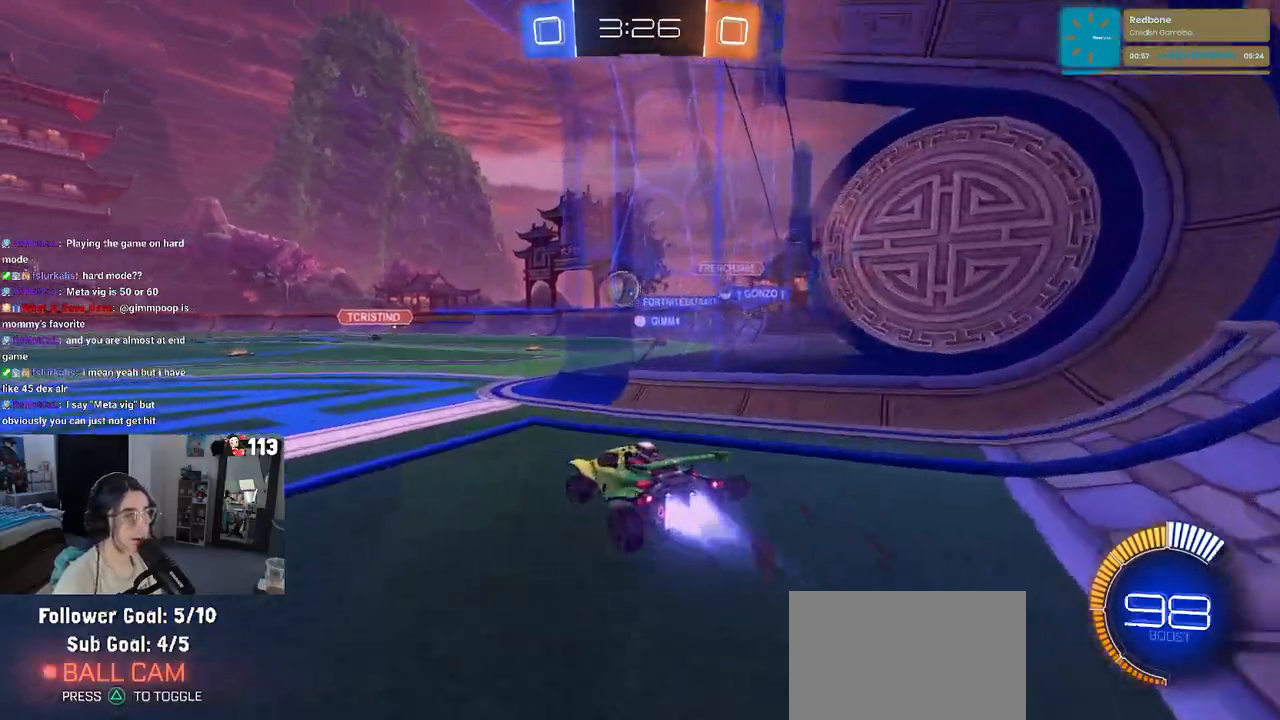
{"buttons": ["R1"], "left_stick": "center", "right_stick": "center", "events": [[100, "left_stick", "center"]]}
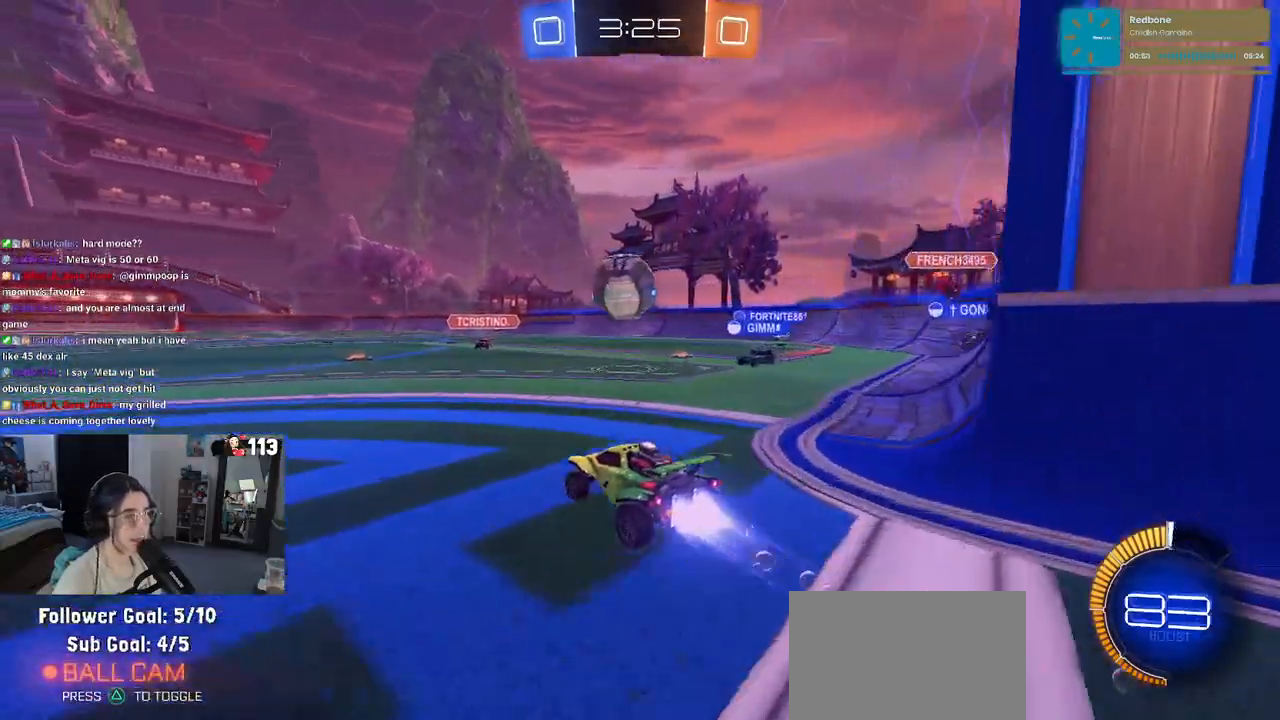
{"buttons": ["R1"], "left_stick": "center", "right_stick": "center", "events": [[17, "left_stick", "left"], [133, "left_stick", "center"], [283, "left_stick", "left"], [317, "CROSS", "down"], [367, "left_stick", "center"], [467, "CROSS", "up"]]}
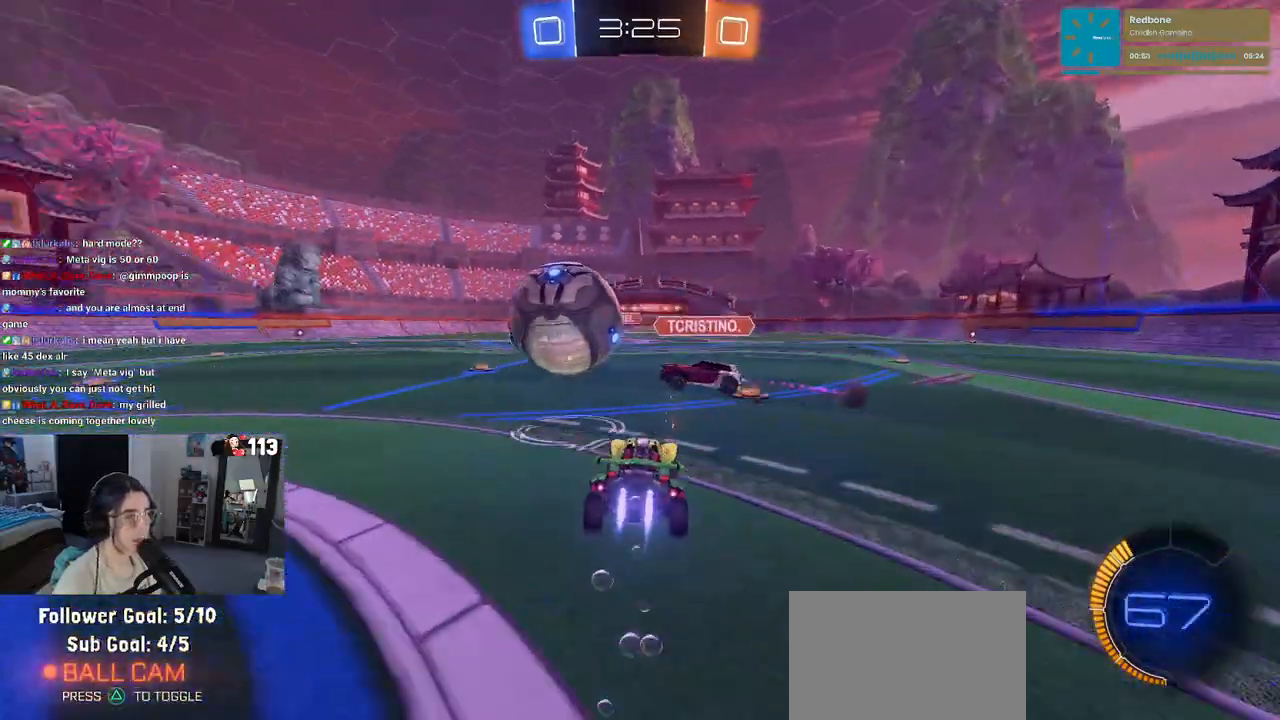
{"buttons": [], "left_stick": "down", "right_stick": "center", "events": [[300, "left_stick", "down-right"], [350, "left_stick", "down"], [383, "R1", "up"]]}